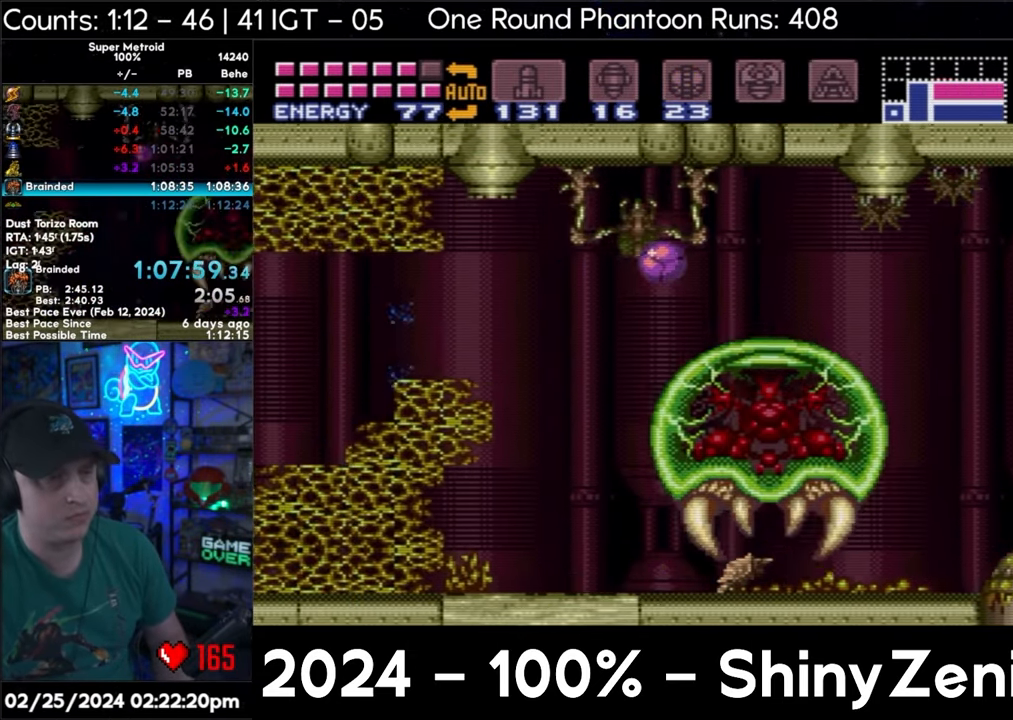
Gameplay with a controller (Nintendo layout); each line is a JSON object with the inputs held at the frame after it. "events" lists button and stick changes between this image and that frame as [ms after this image, input, new state], when the widget could be followed in between. Not read: L3 R3.
{"buttons": ["A", "DPAD_LEFT"], "events": [[17, "B", "up"], [117, "A", "down"]]}
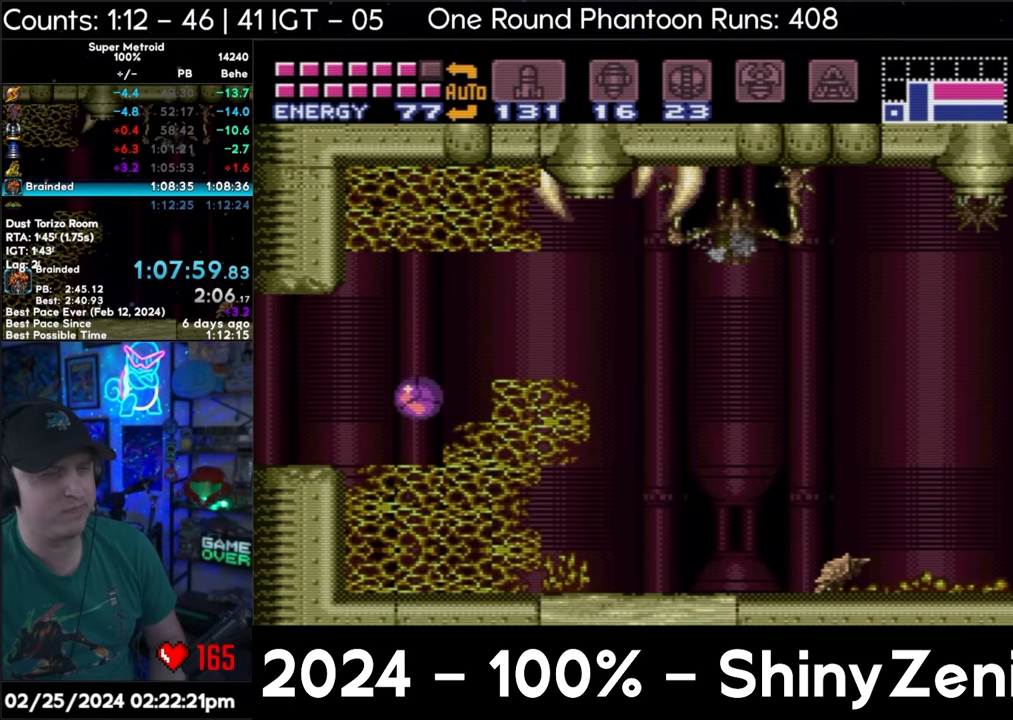
{"buttons": ["A", "DPAD_LEFT"], "events": []}
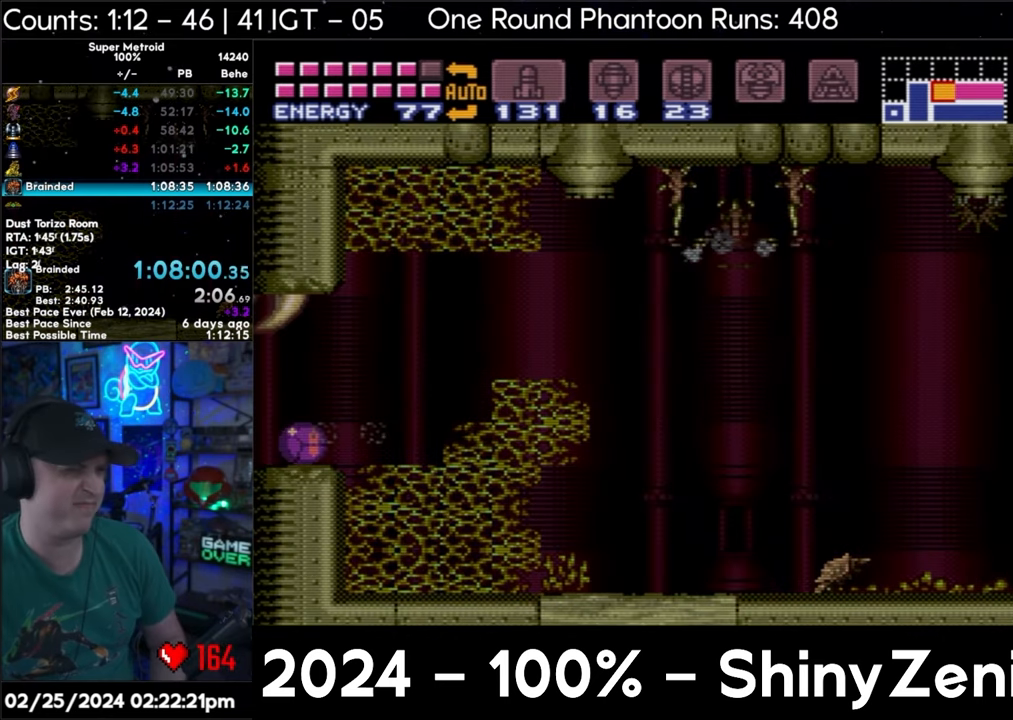
{"buttons": ["A", "DPAD_LEFT"], "events": []}
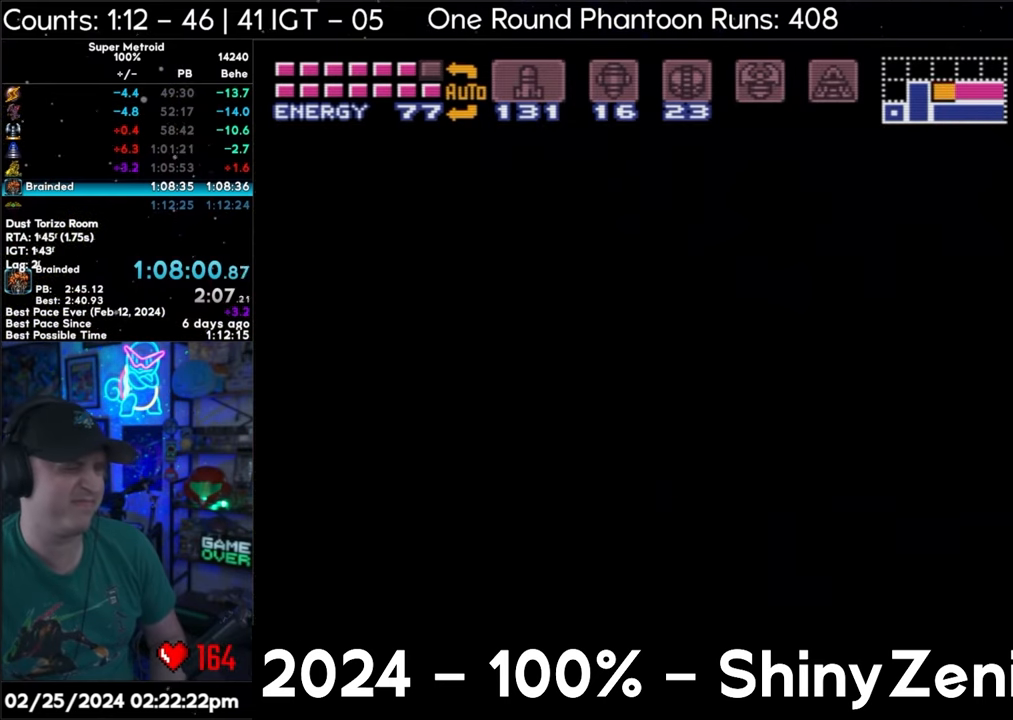
{"buttons": ["A", "DPAD_LEFT"], "events": []}
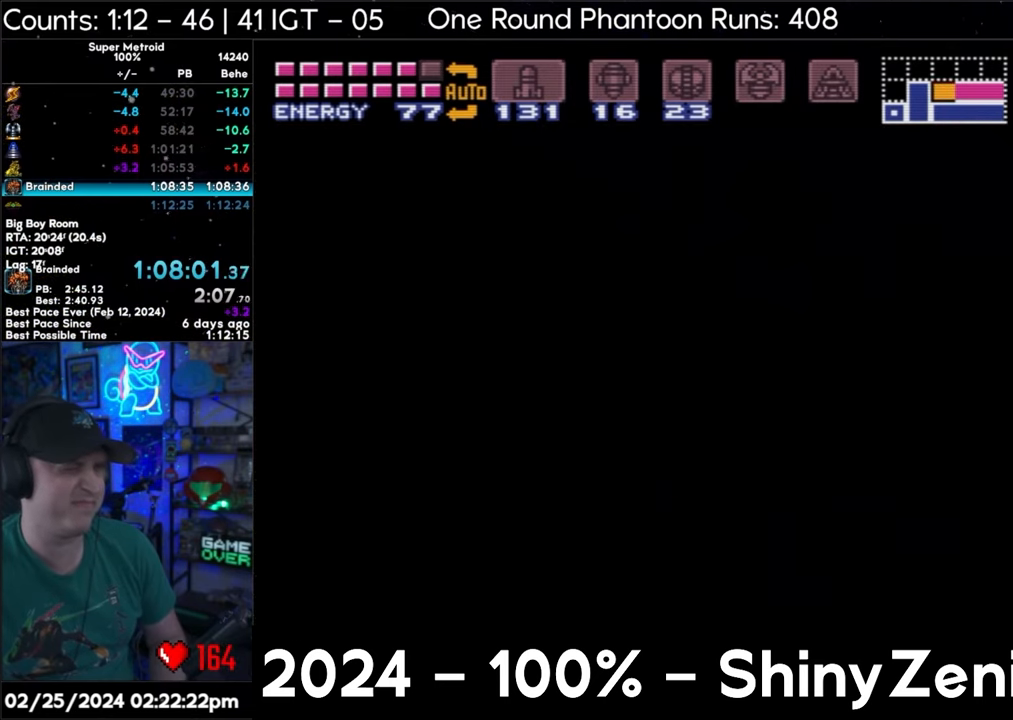
{"buttons": ["A", "DPAD_LEFT"], "events": []}
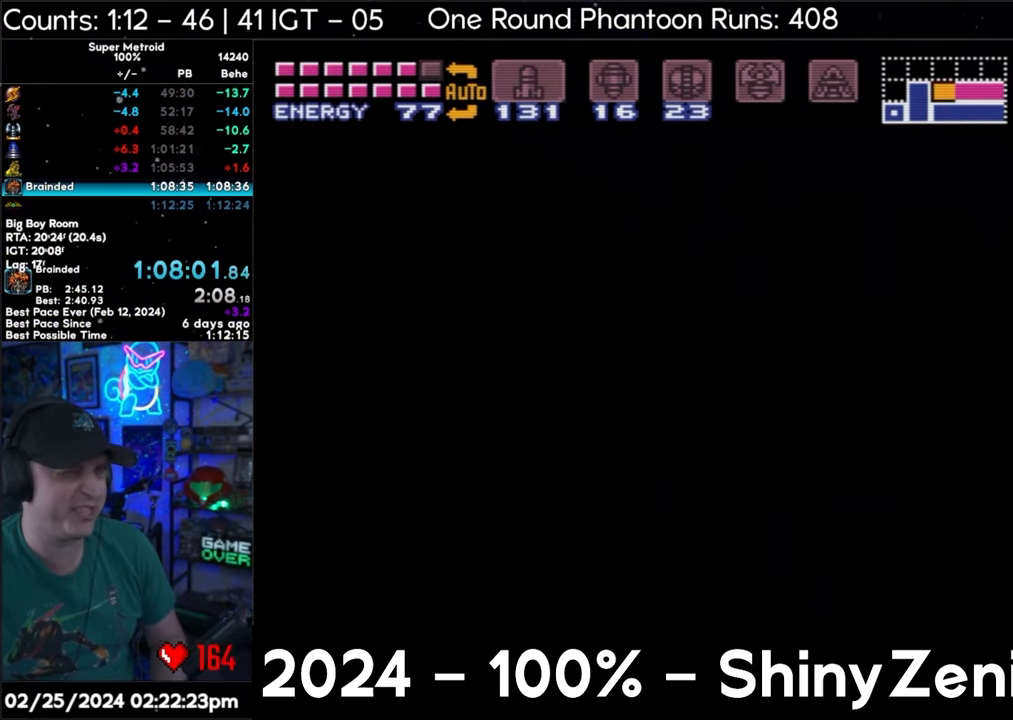
{"buttons": ["A", "Y", "DPAD_LEFT"], "events": [[267, "Y", "down"], [350, "Y", "up"], [433, "Y", "down"]]}
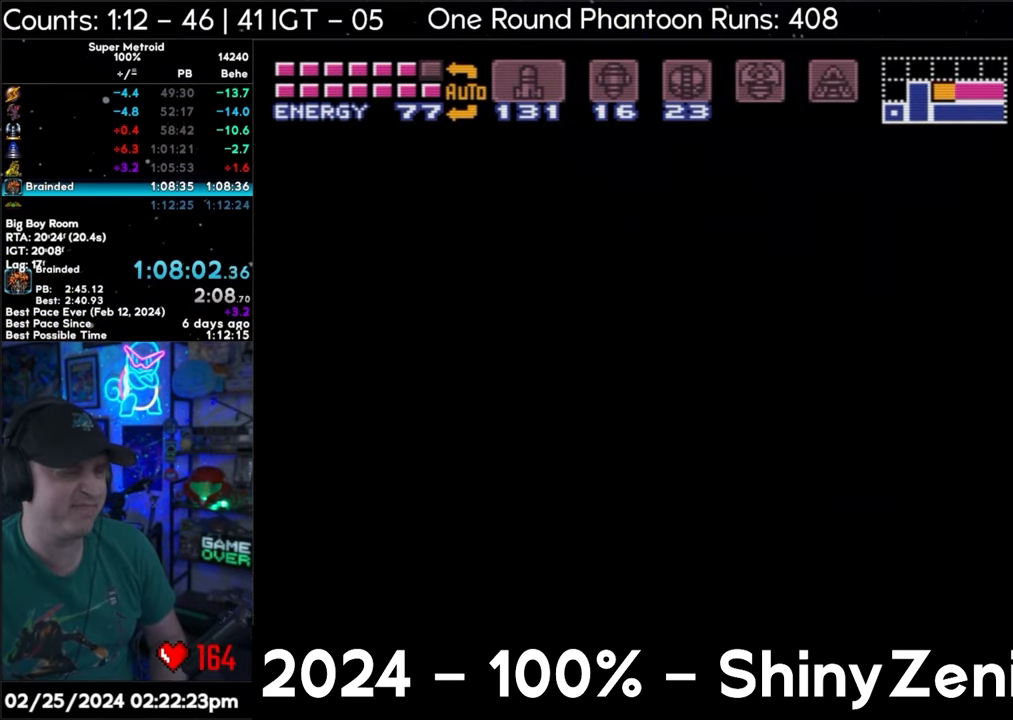
{"buttons": ["A"], "events": [[17, "Y", "up"], [100, "Y", "down"], [183, "Y", "up"], [233, "Y", "down"], [267, "DPAD_LEFT", "up"], [300, "Y", "up"], [383, "Y", "down"], [433, "Y", "up"]]}
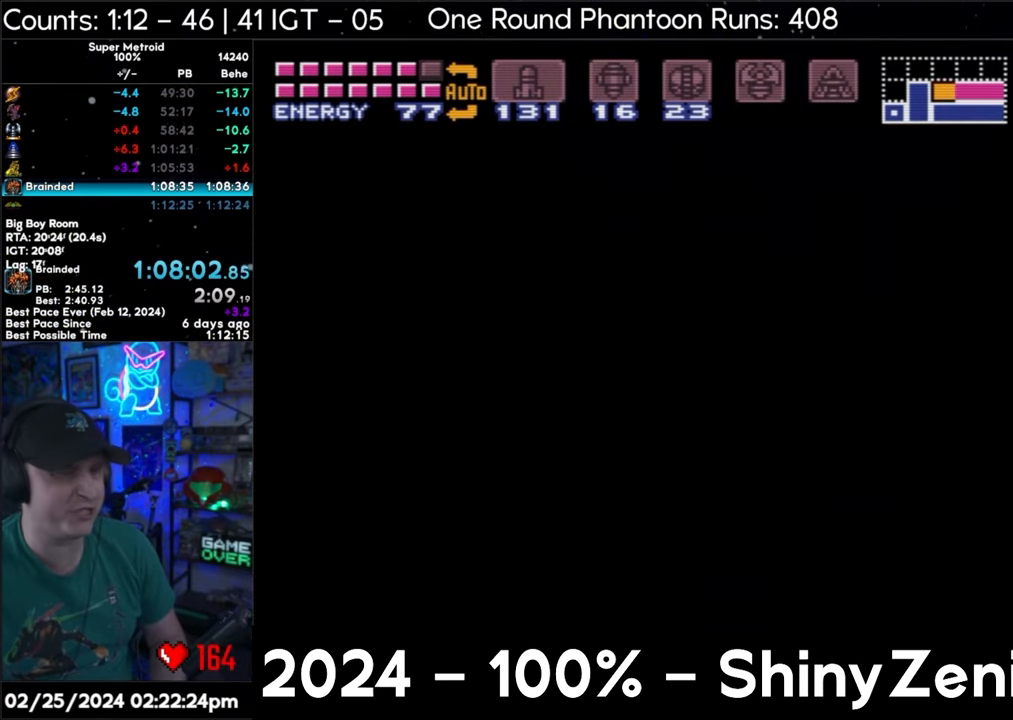
{"buttons": ["A"], "events": [[17, "Y", "down"], [83, "Y", "up"]]}
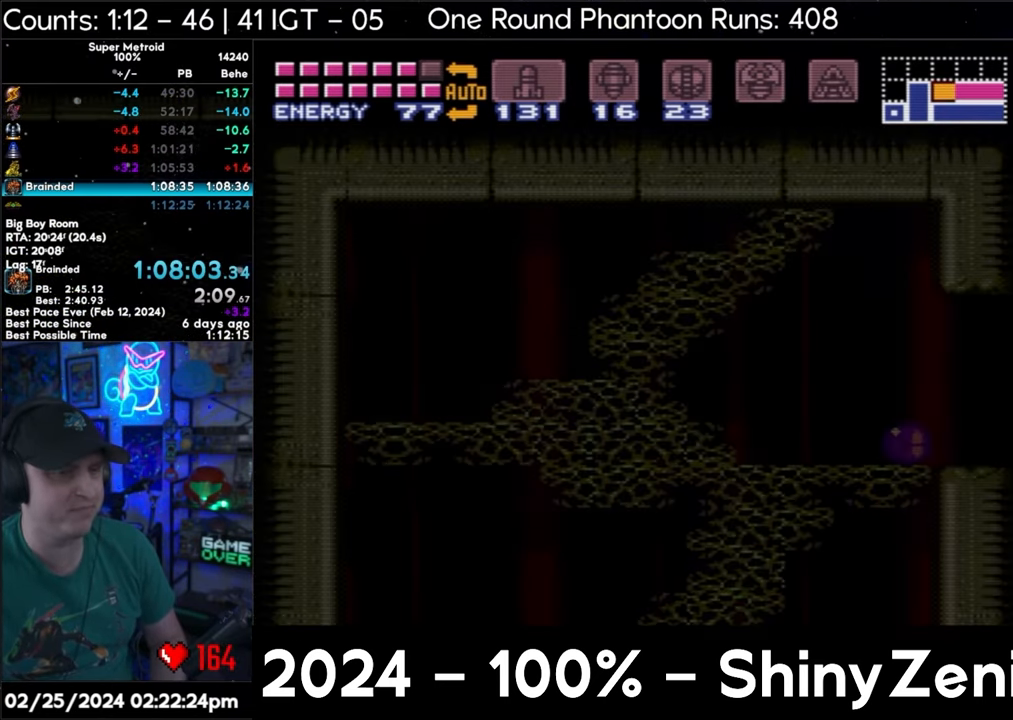
{"buttons": ["A", "DPAD_UP"], "events": [[467, "DPAD_UP", "down"]]}
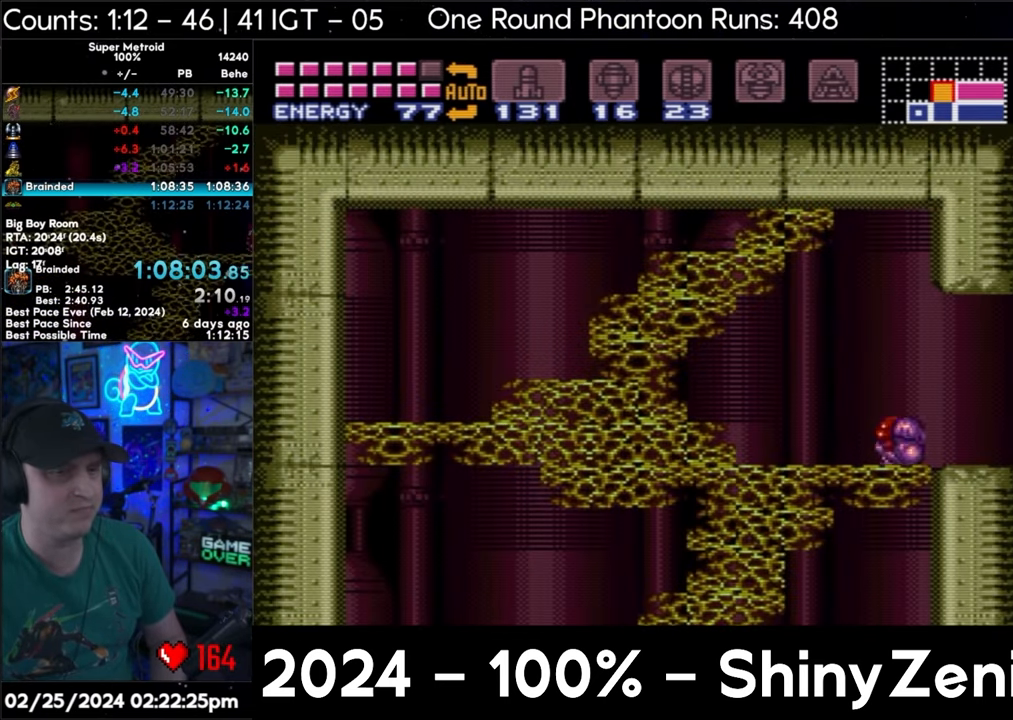
{"buttons": ["A", "DPAD_DOWN"], "events": [[67, "DPAD_LEFT", "down"], [67, "DPAD_UP", "up"], [267, "B", "down"], [300, "DPAD_DOWN", "down"], [300, "DPAD_LEFT", "up"], [333, "B", "up"]]}
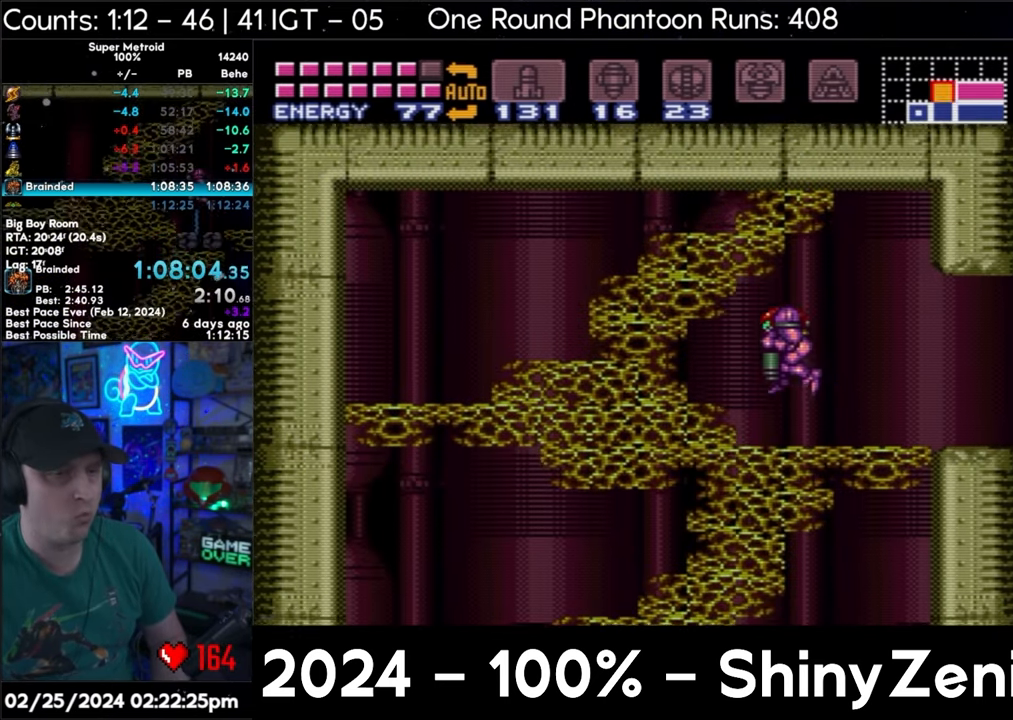
{"buttons": ["A"], "events": [[33, "DPAD_RIGHT", "down"], [50, "DPAD_DOWN", "up"], [167, "DPAD_RIGHT", "up"], [200, "X", "down"], [283, "X", "up"], [333, "X", "down"], [400, "X", "up"]]}
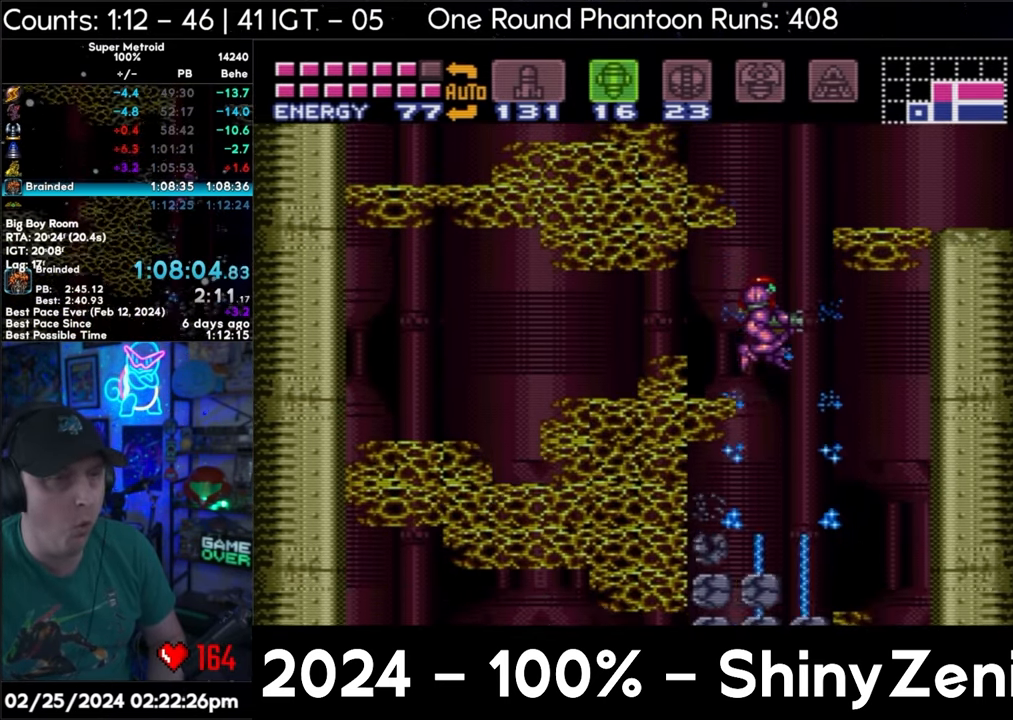
{"buttons": ["A", "DPAD_RIGHT"], "events": [[317, "DPAD_RIGHT", "down"]]}
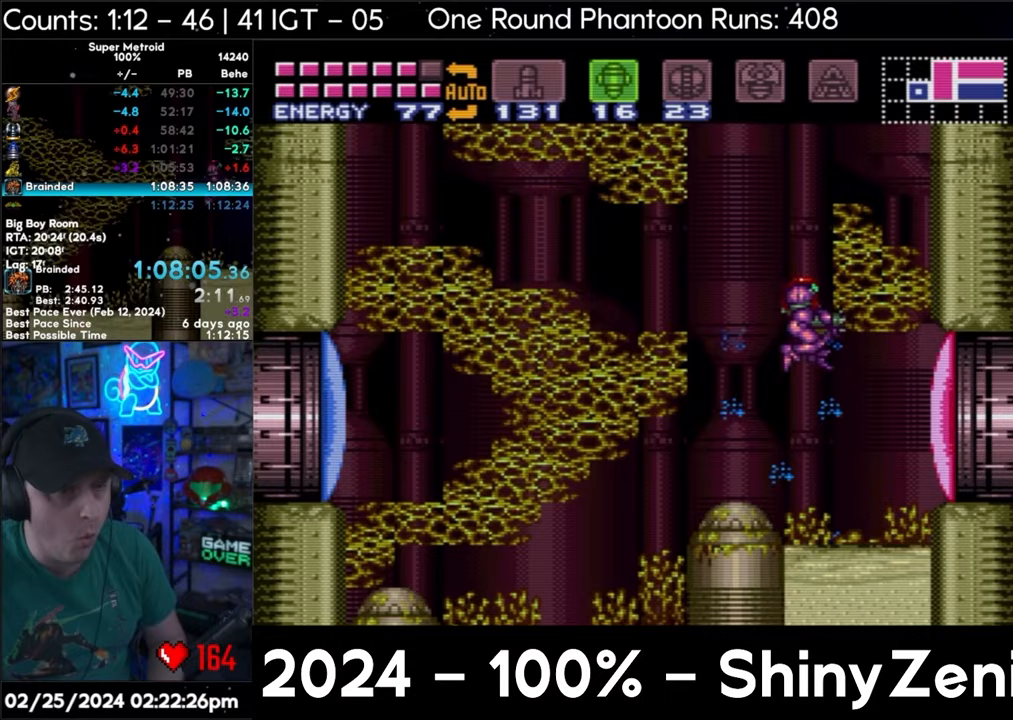
{"buttons": ["A", "L1", "DPAD_RIGHT"], "events": [[83, "Y", "down"], [167, "Y", "up"], [250, "B", "down"], [317, "B", "up"], [500, "L1", "down"]]}
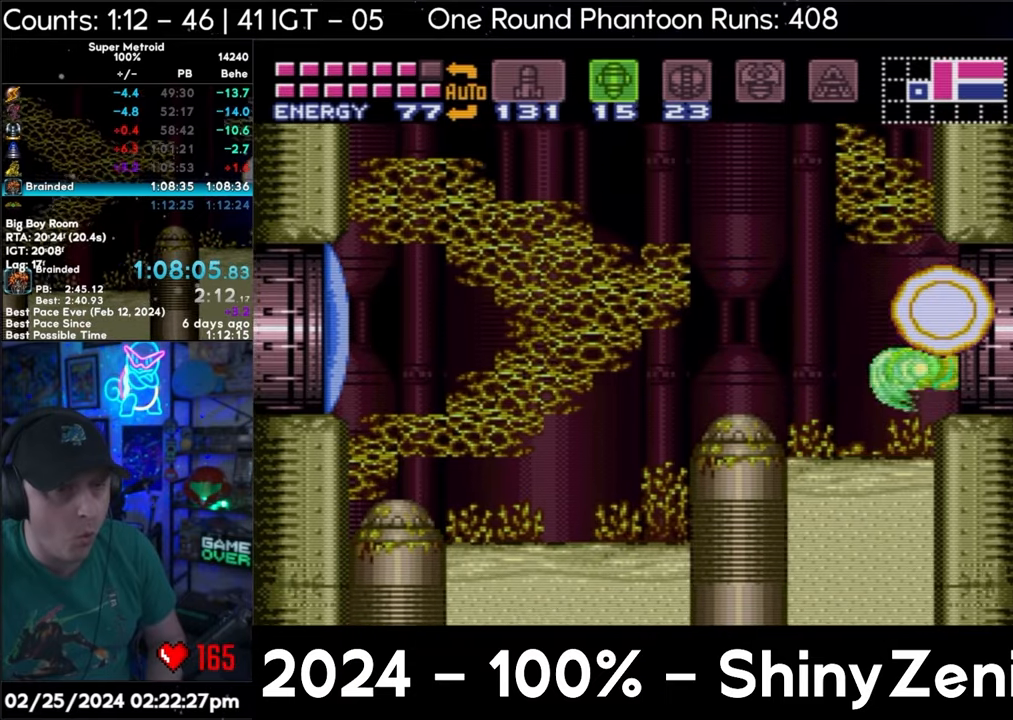
{"buttons": ["A", "DPAD_RIGHT"], "events": [[133, "L1", "up"]]}
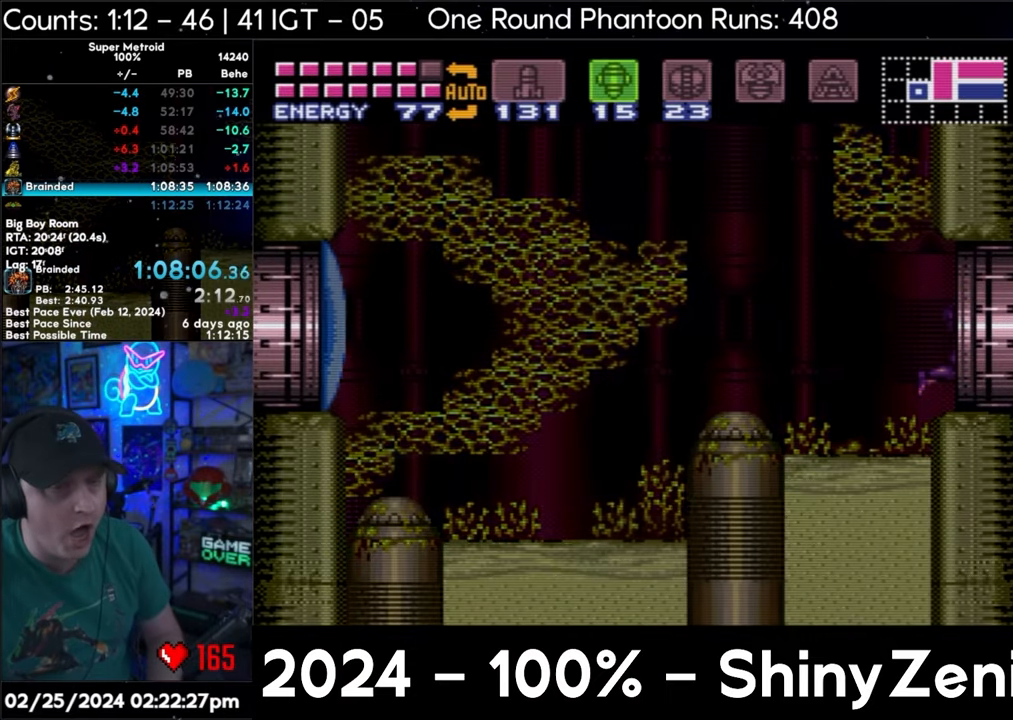
{"buttons": ["A", "DPAD_RIGHT"], "events": [[133, "DPAD_RIGHT", "up"], [217, "DPAD_RIGHT", "down"], [283, "DPAD_RIGHT", "up"], [350, "DPAD_RIGHT", "down"]]}
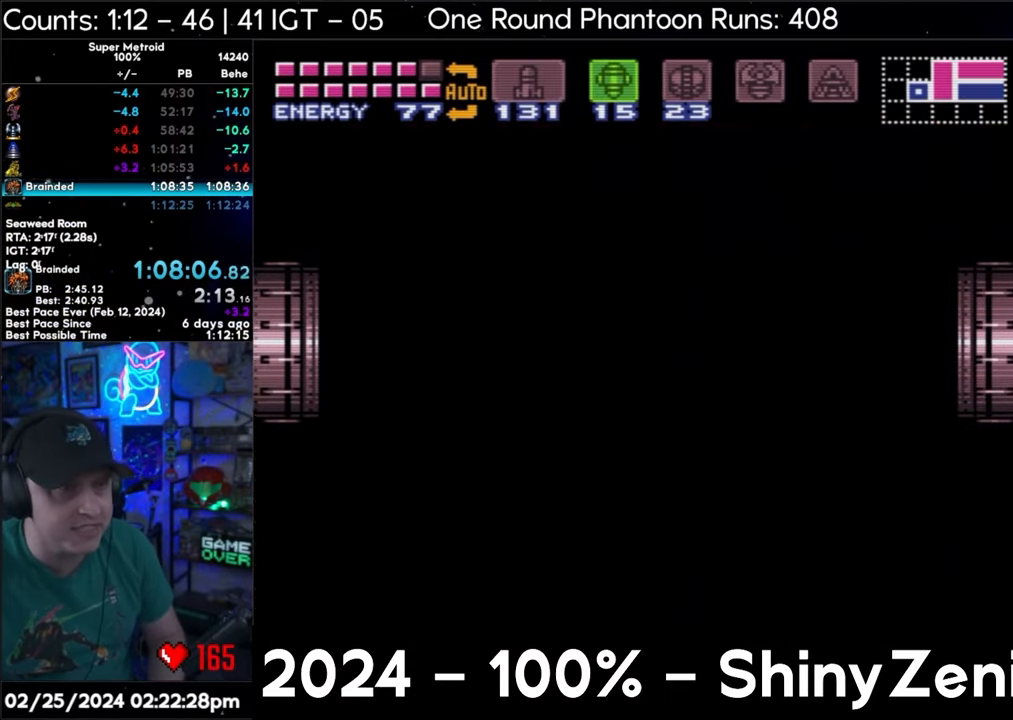
{"buttons": ["A", "Y", "DPAD_RIGHT"], "events": [[500, "Y", "down"]]}
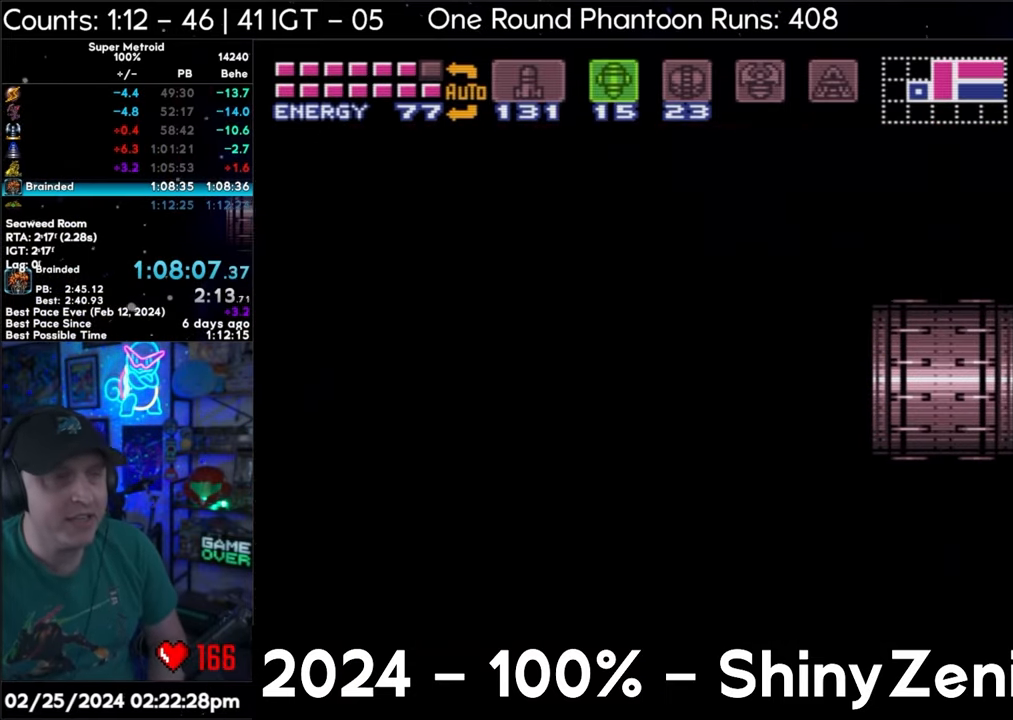
{"buttons": ["A", "DPAD_RIGHT"], "events": [[117, "Y", "up"], [183, "Y", "down"], [233, "Y", "up"], [300, "Y", "down"], [317, "L1", "down"], [400, "Y", "up"], [450, "L1", "up"]]}
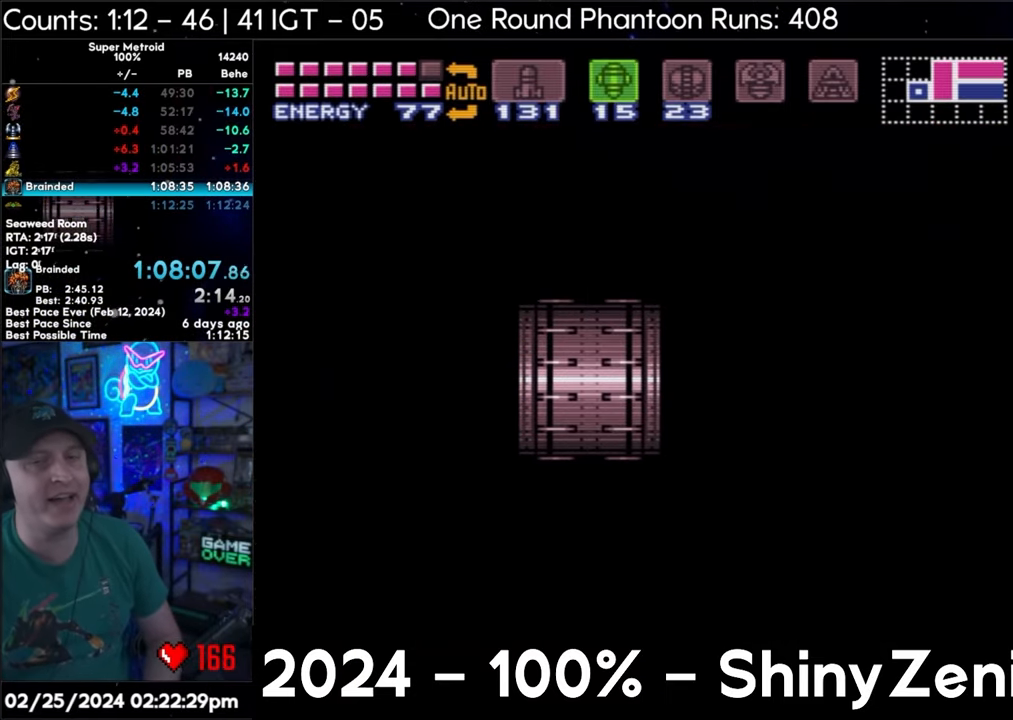
{"buttons": ["A", "DPAD_RIGHT"], "events": [[17, "Y", "down"], [50, "Y", "up"], [217, "Y", "down"], [283, "Y", "up"], [350, "Y", "down"], [383, "L1", "down"], [417, "Y", "up"], [467, "L1", "up"]]}
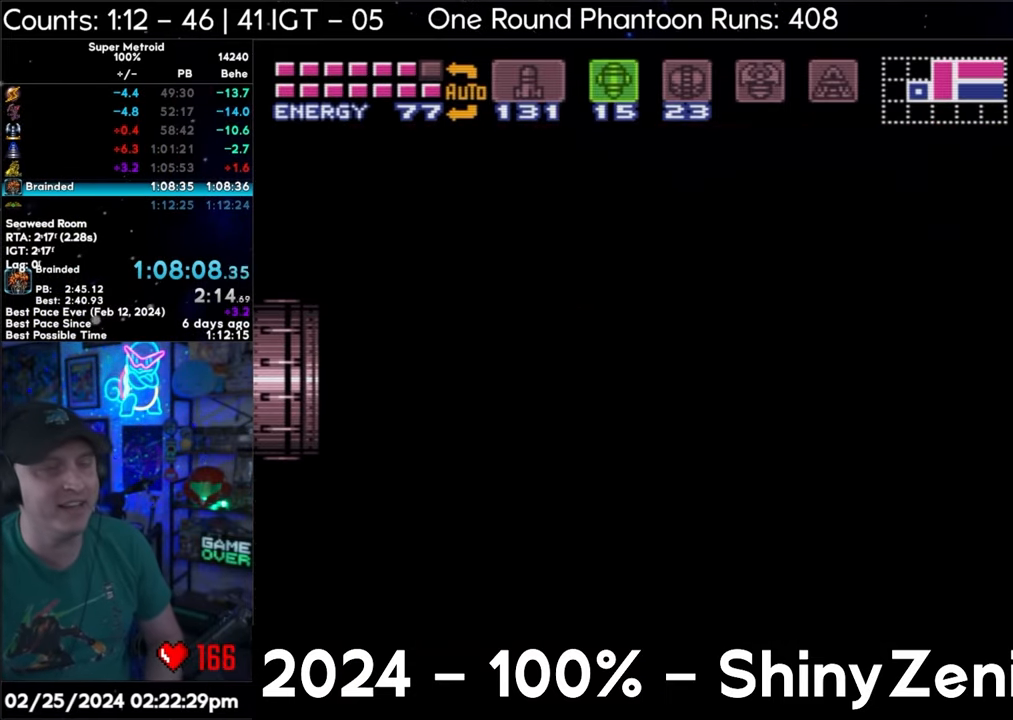
{"buttons": ["A", "DPAD_RIGHT"], "events": [[50, "L1", "down"], [150, "Y", "down"], [217, "L1", "up"], [217, "Y", "up"], [250, "Y", "down"], [350, "Y", "up"]]}
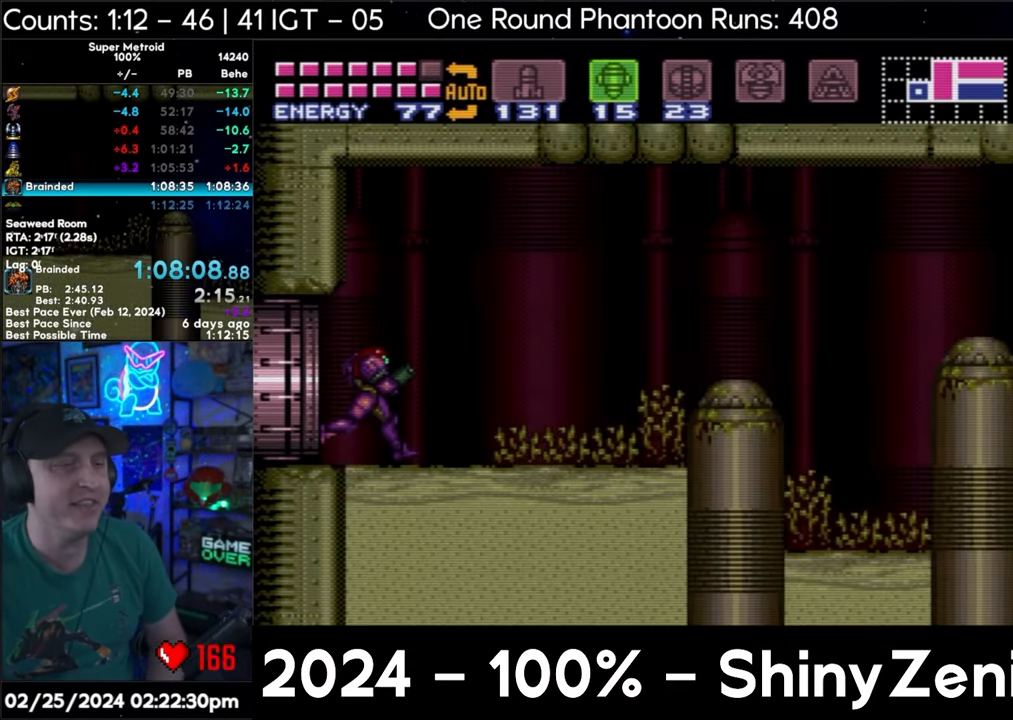
{"buttons": ["A", "DPAD_RIGHT"], "events": []}
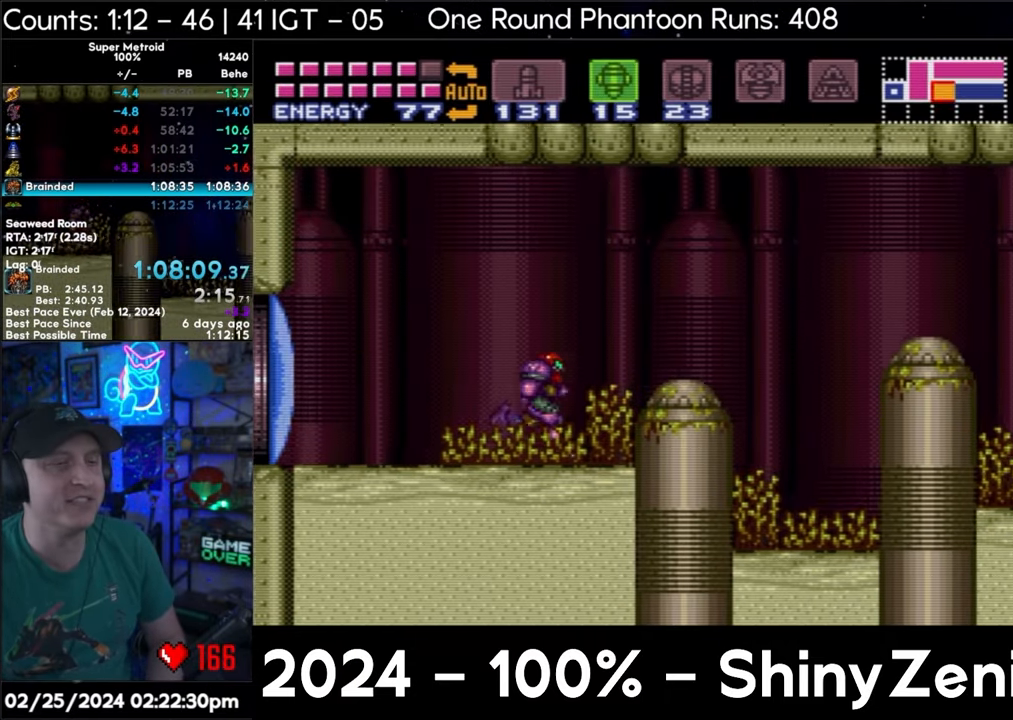
{"buttons": ["A", "DPAD_RIGHT"], "events": [[33, "B", "down"], [417, "B", "up"]]}
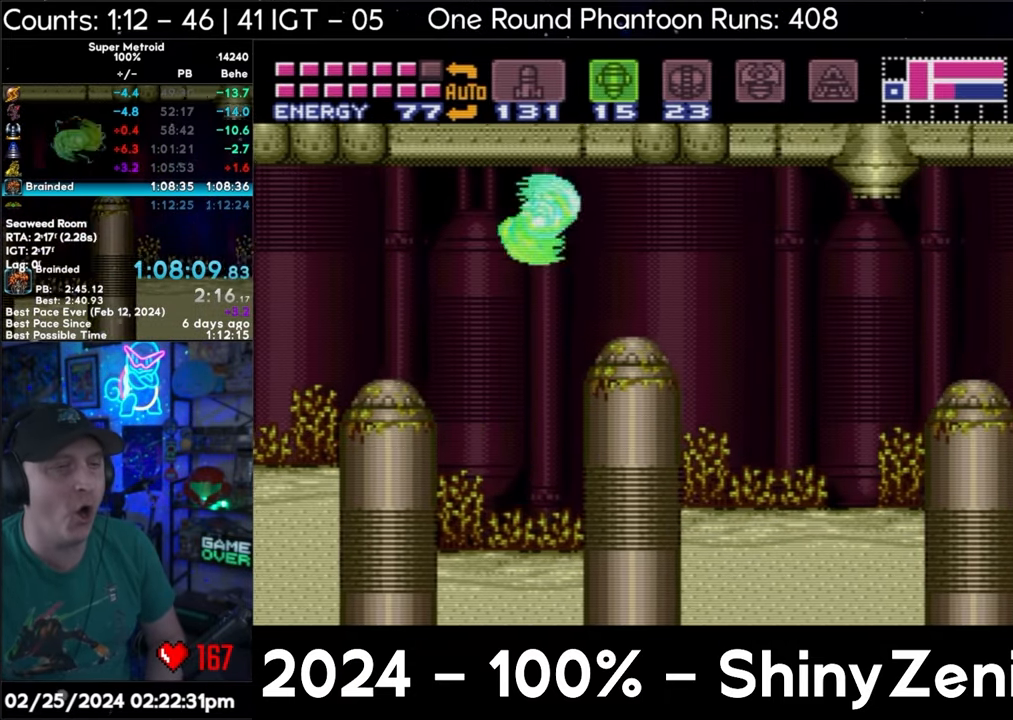
{"buttons": ["A", "DPAD_RIGHT"], "events": [[233, "B", "down"], [250, "B", "up"]]}
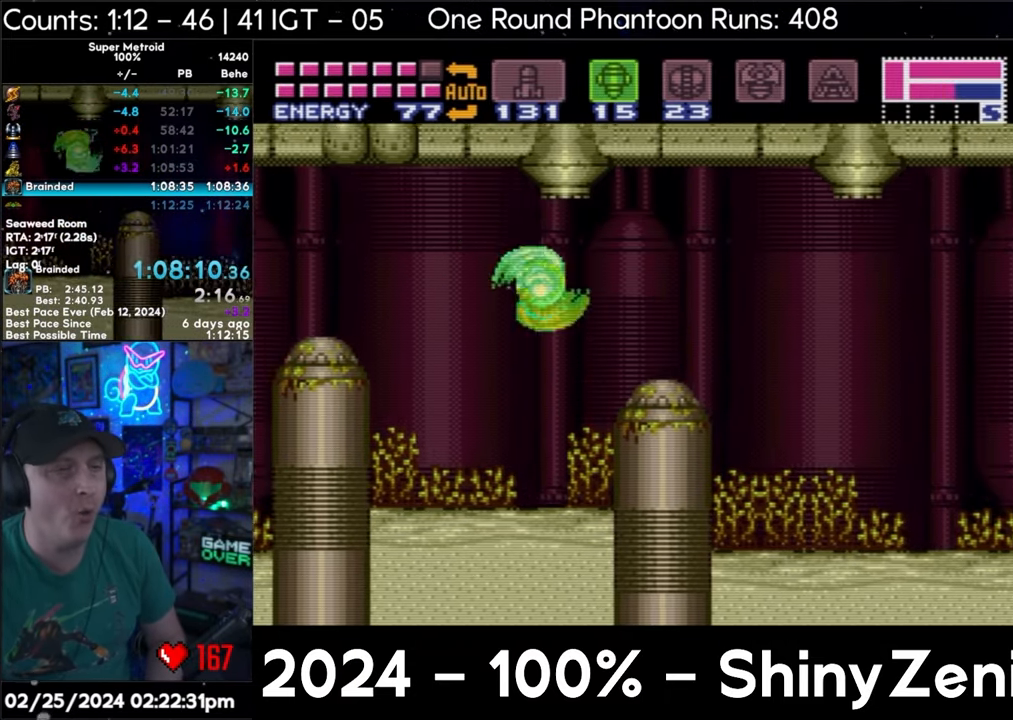
{"buttons": ["A", "DPAD_RIGHT"], "events": [[133, "B", "down"], [233, "B", "up"]]}
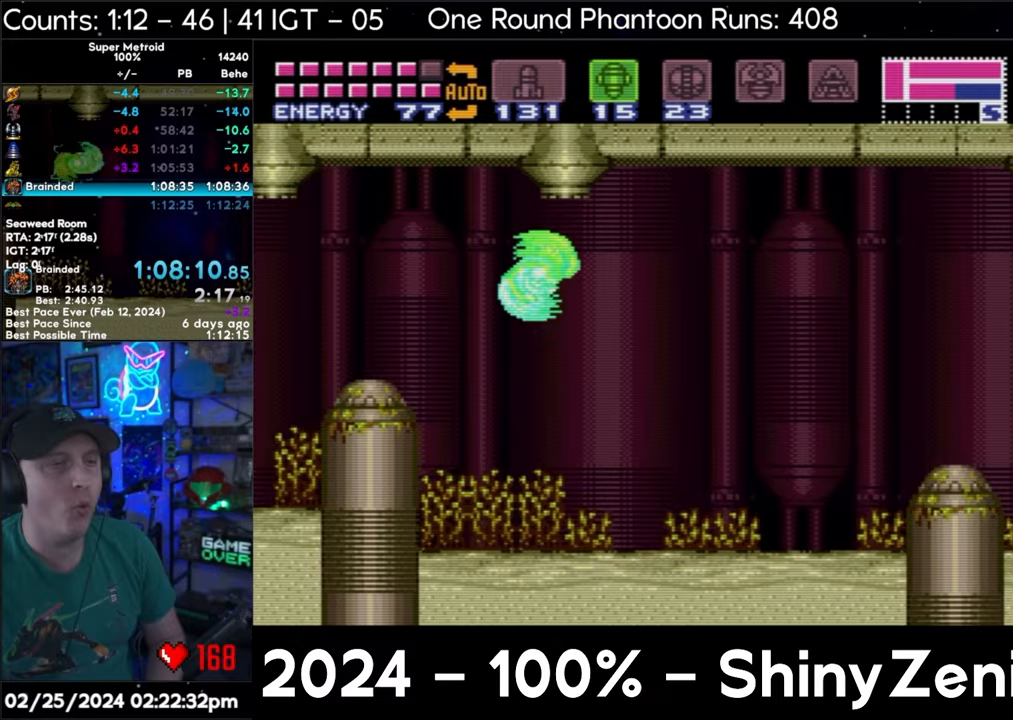
{"buttons": ["A", "DPAD_RIGHT"], "events": [[133, "B", "down"], [283, "B", "up"]]}
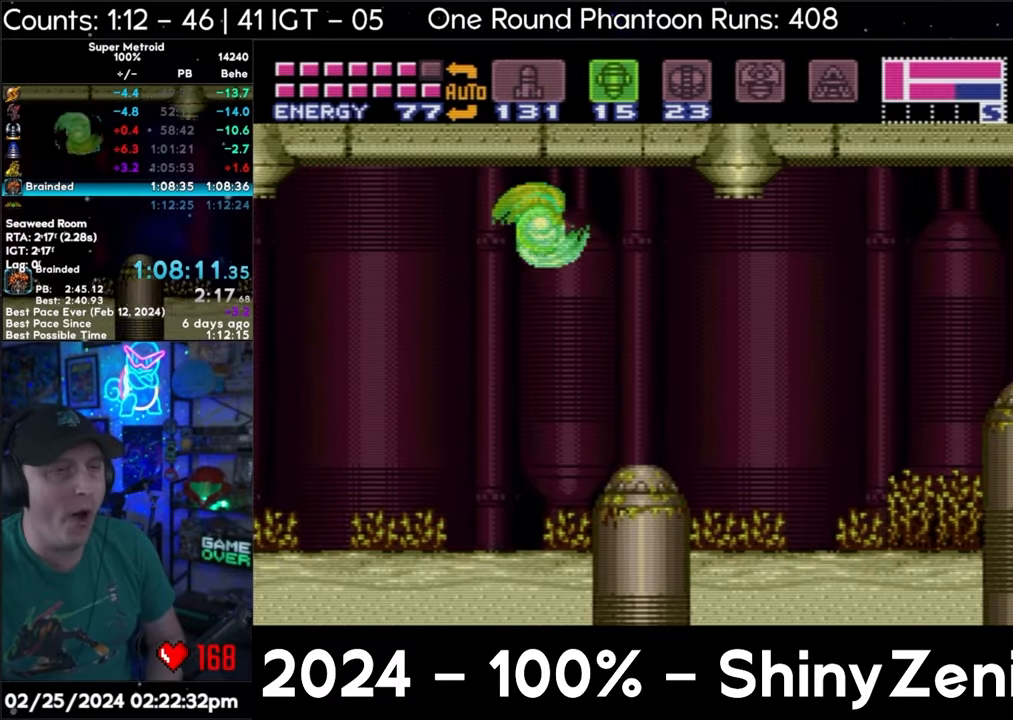
{"buttons": ["A", "DPAD_RIGHT"], "events": [[233, "B", "down"], [367, "B", "up"]]}
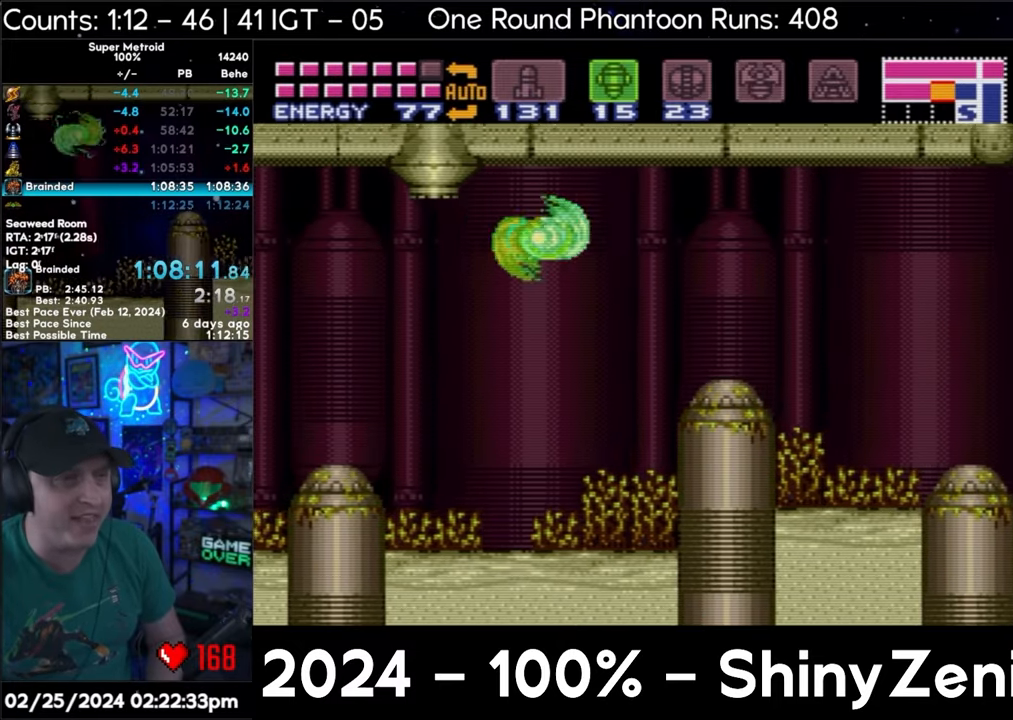
{"buttons": ["A", "DPAD_RIGHT"], "events": [[267, "B", "down"], [367, "B", "up"]]}
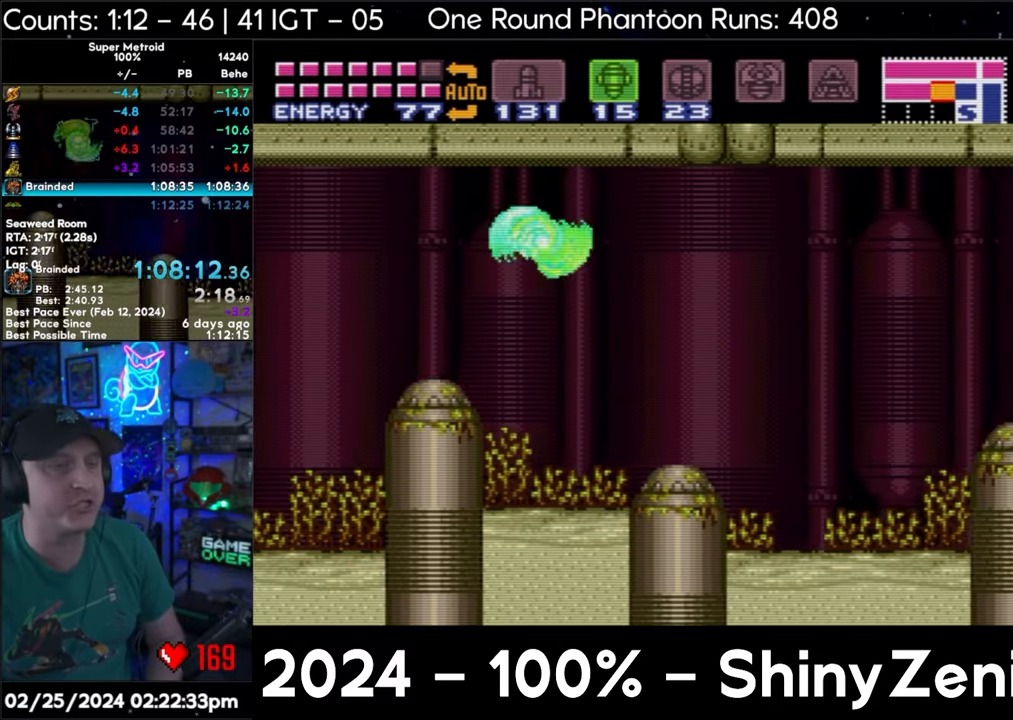
{"buttons": ["A", "DPAD_RIGHT"], "events": [[283, "B", "down"], [400, "B", "up"]]}
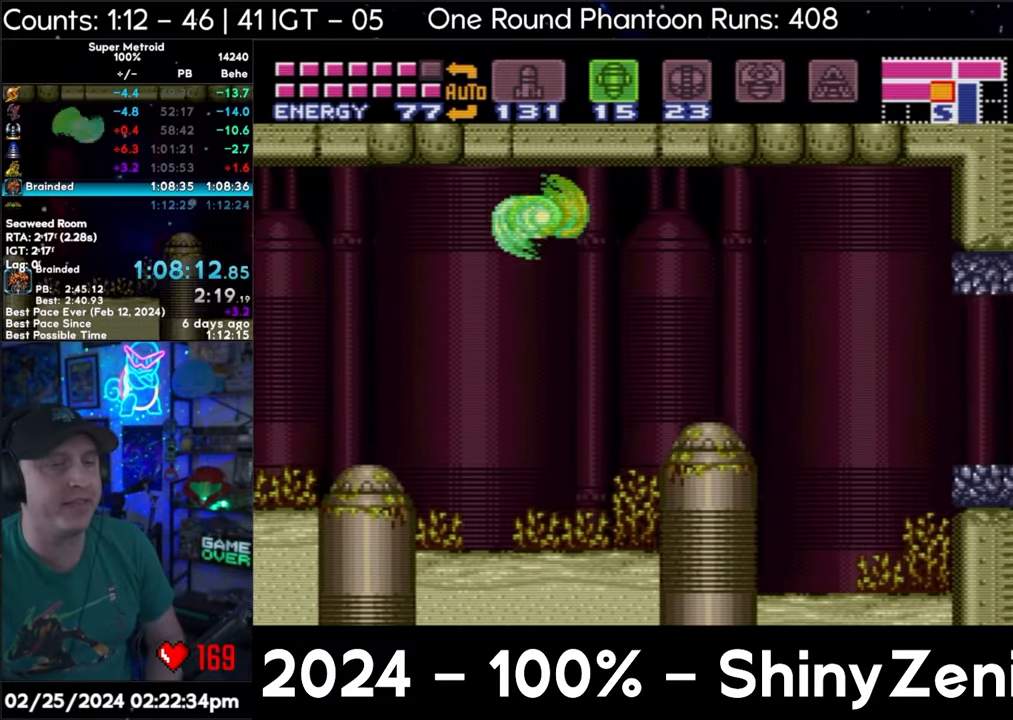
{"buttons": ["A", "DPAD_RIGHT"], "events": []}